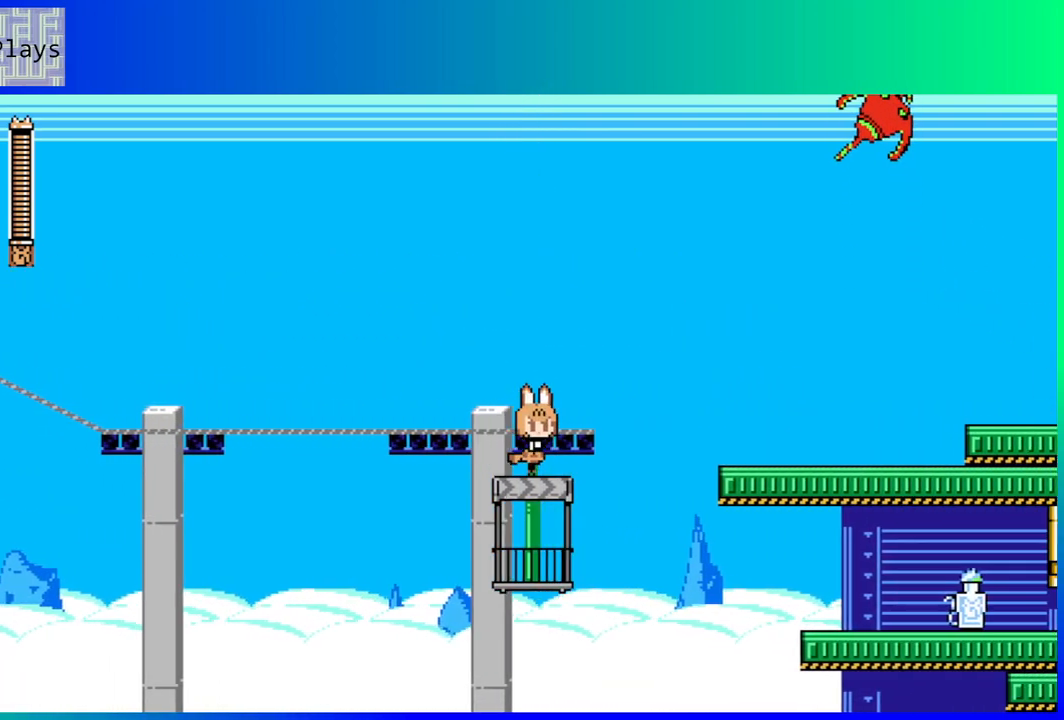
Gameplay with a controller (Nintendo layout); each line is a JSON object with the inputs held at the frame after it. "events" lists button and stick changes between this image and that frame as [ms after this image, input, new state], when the widget could be followed in between. Not read: L3 R3.
{"buttons": ["DPAD_RIGHT"], "left_stick": "center", "right_stick": "center", "events": [[83, "B", "down"], [433, "B", "up"]]}
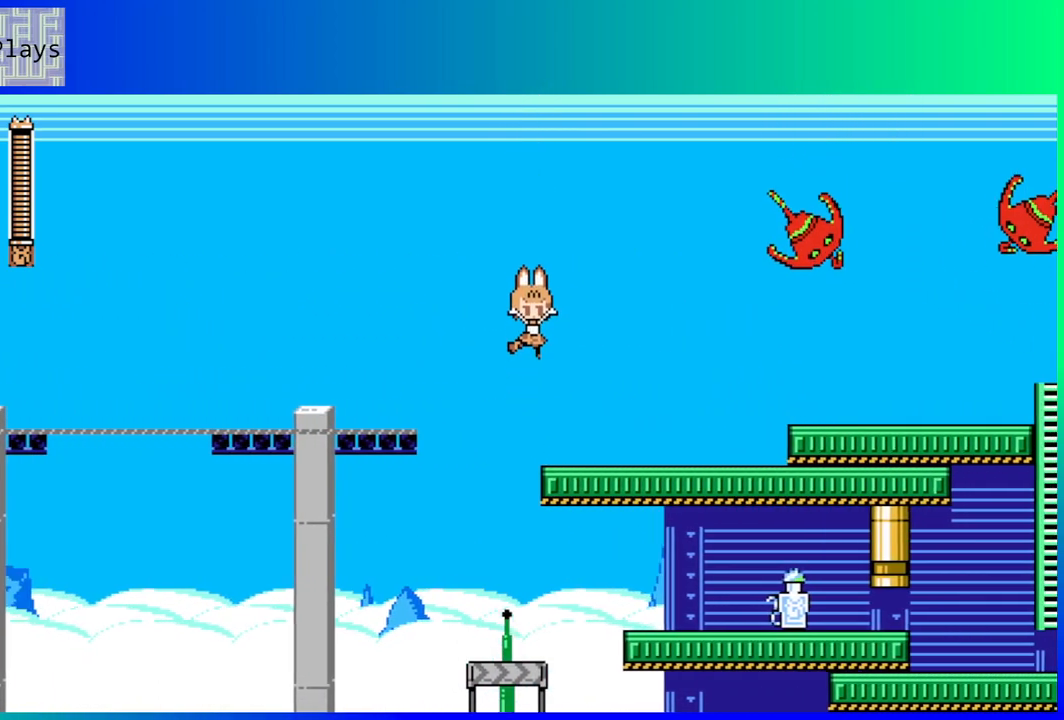
{"buttons": ["Y"], "left_stick": "center", "right_stick": "center", "events": [[267, "DPAD_RIGHT", "up"], [417, "Y", "down"]]}
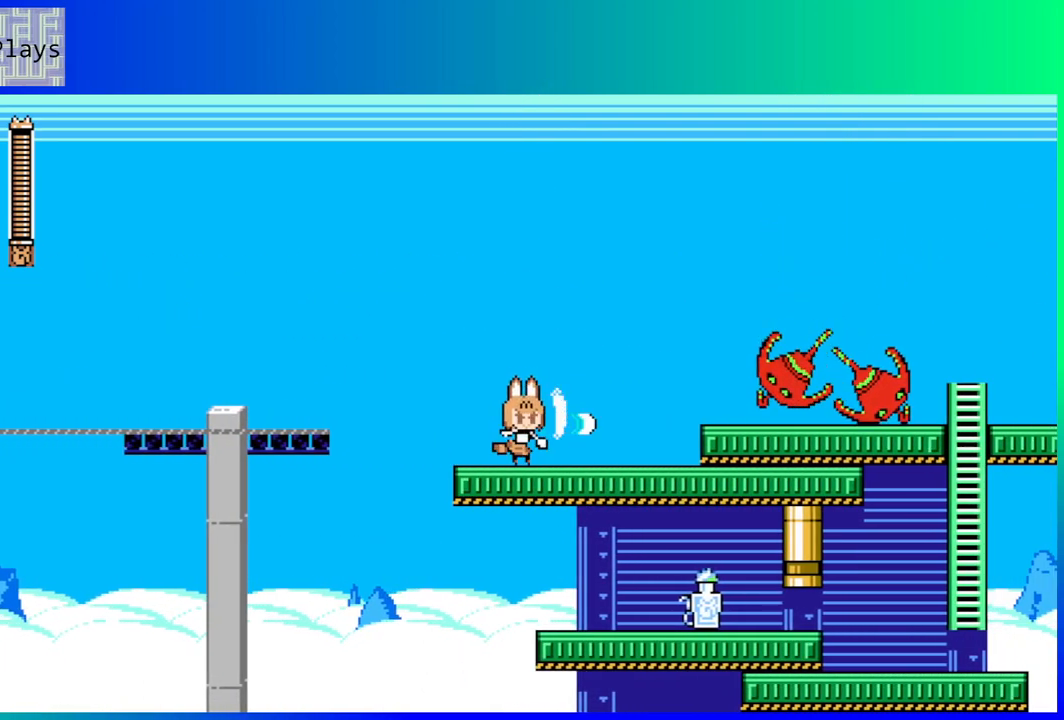
{"buttons": [], "left_stick": "center", "right_stick": "center", "events": [[17, "Y", "up"], [83, "Y", "down"], [183, "Y", "up"], [233, "Y", "down"], [317, "Y", "up"], [383, "Y", "down"], [500, "Y", "up"]]}
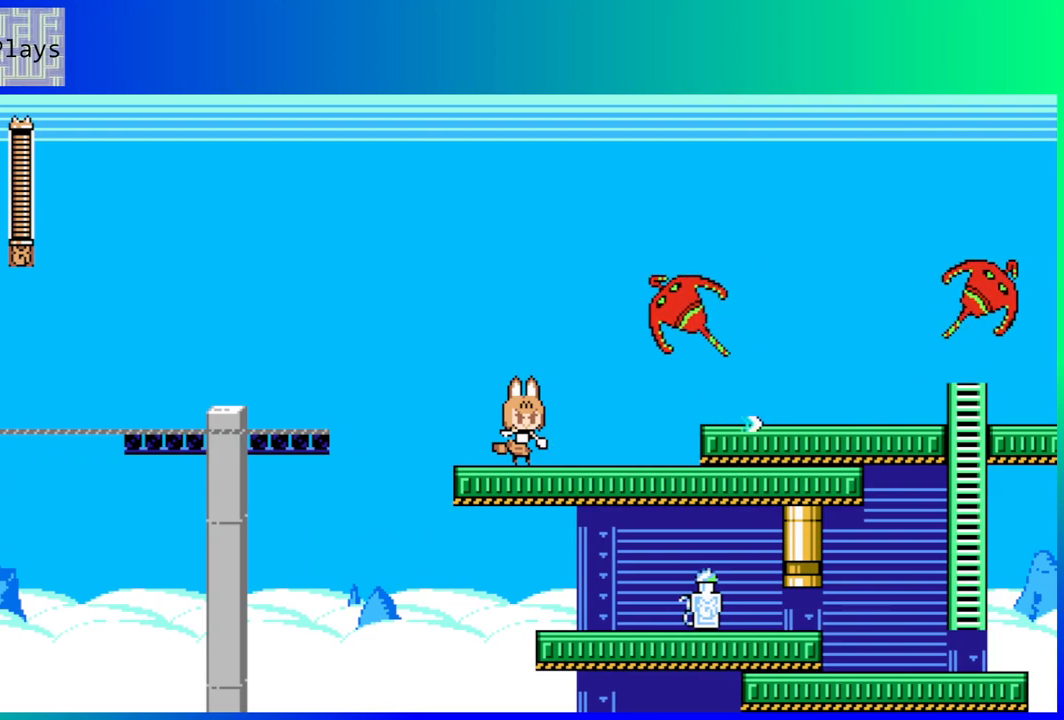
{"buttons": ["DPAD_RIGHT"], "left_stick": "center", "right_stick": "center", "events": [[50, "Y", "down"], [150, "Y", "up"], [217, "DPAD_RIGHT", "down"]]}
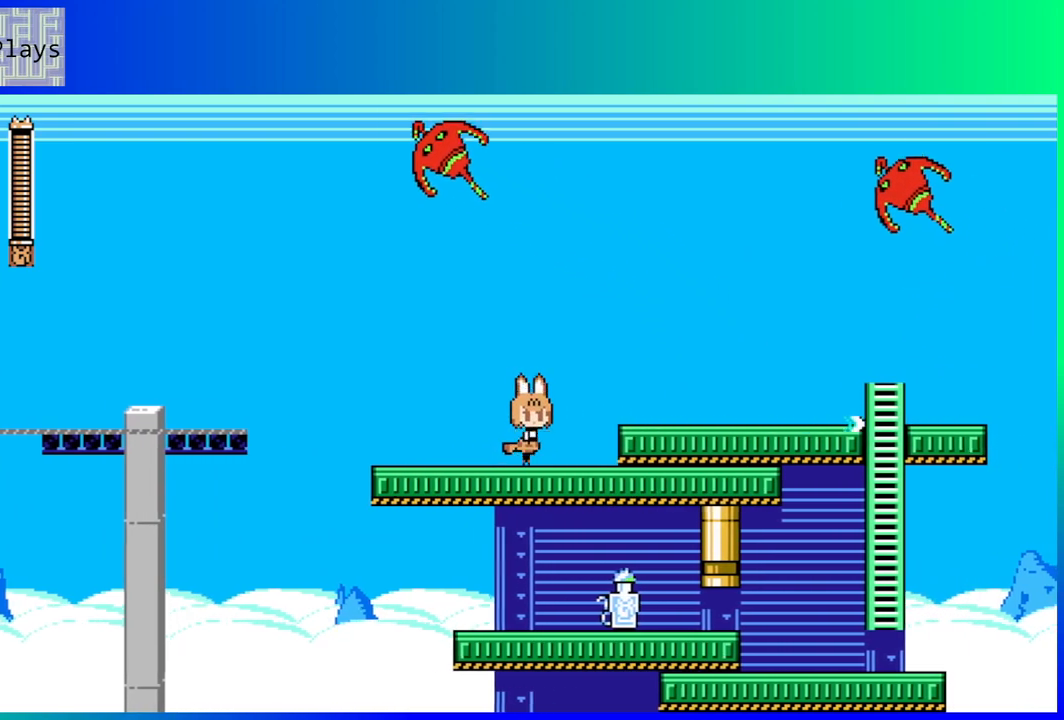
{"buttons": ["DPAD_RIGHT"], "left_stick": "center", "right_stick": "center", "events": [[83, "B", "down"], [167, "Y", "down"], [233, "B", "up"], [250, "Y", "up"], [267, "DPAD_RIGHT", "up"], [317, "DPAD_RIGHT", "down"], [350, "Y", "down"], [417, "Y", "up"]]}
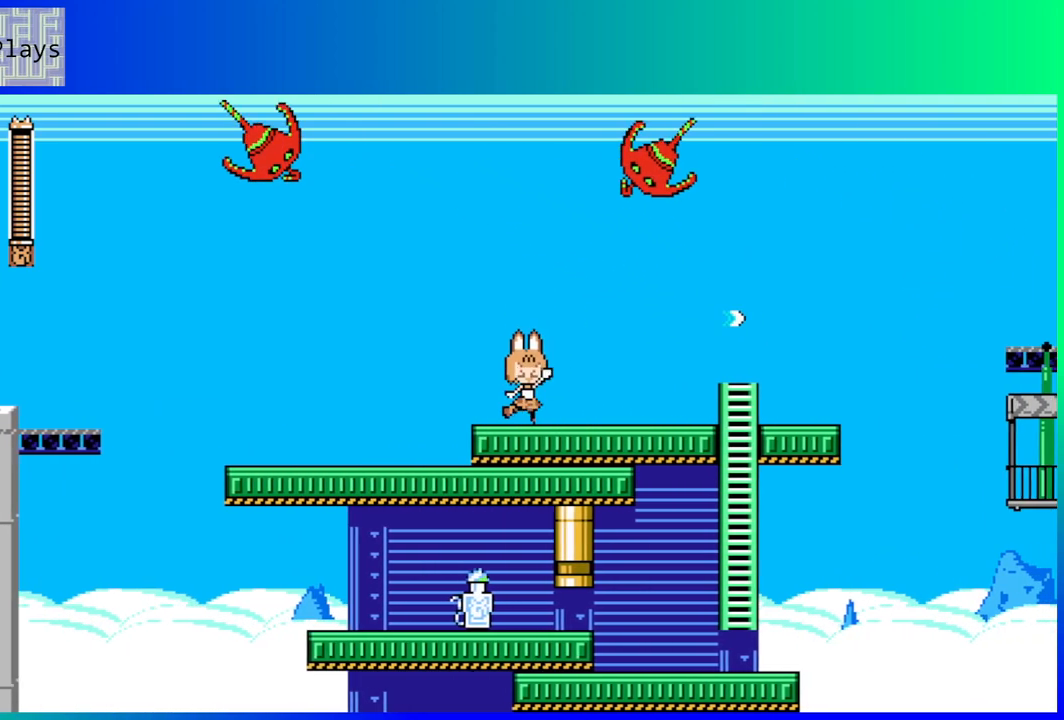
{"buttons": ["Y"], "left_stick": "center", "right_stick": "center", "events": [[383, "DPAD_RIGHT", "up"], [400, "DPAD_LEFT", "down"], [450, "Y", "down"], [500, "DPAD_LEFT", "up"]]}
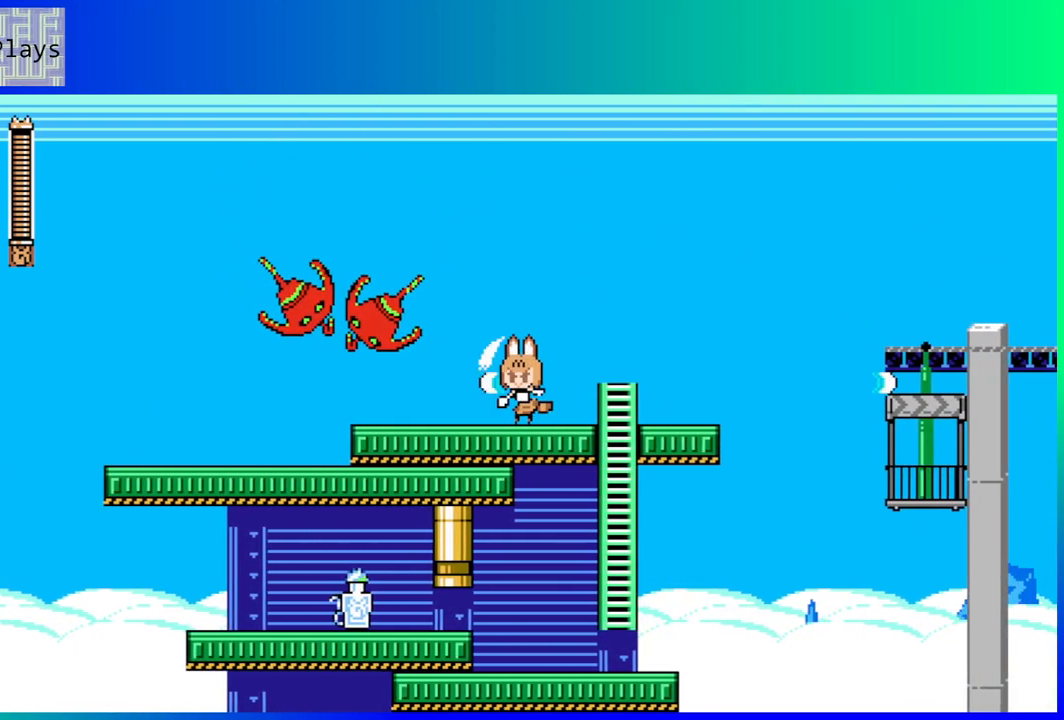
{"buttons": ["Y"], "left_stick": "center", "right_stick": "center", "events": [[33, "Y", "up"], [117, "Y", "down"], [200, "Y", "up"], [267, "Y", "down"], [367, "Y", "up"], [433, "Y", "down"]]}
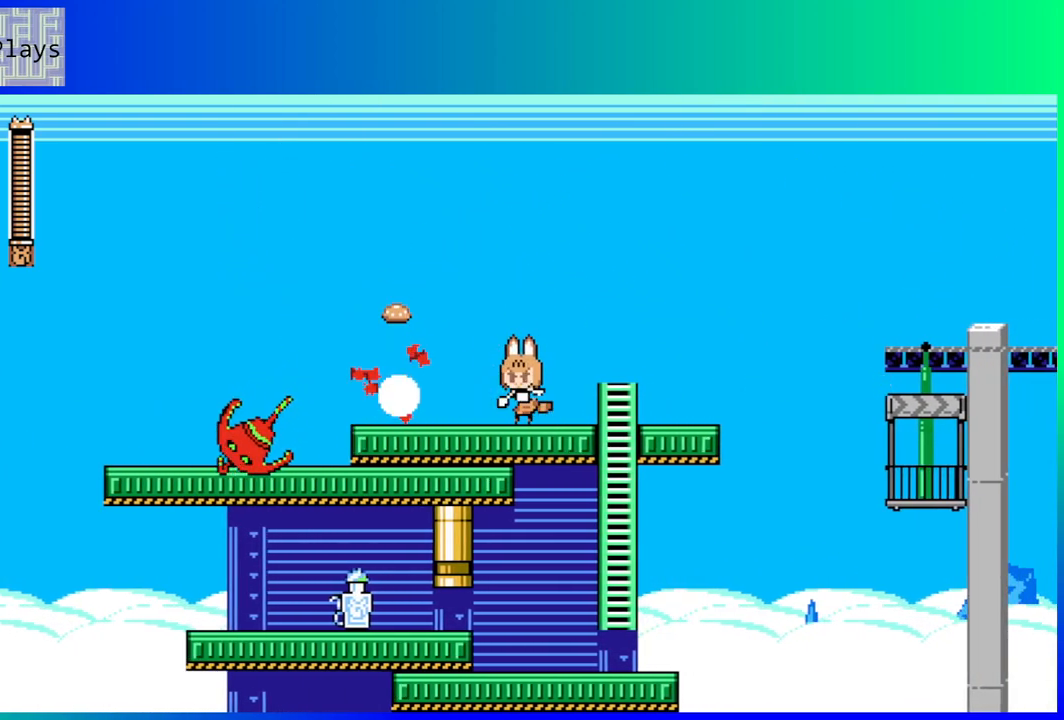
{"buttons": ["Y"], "left_stick": "center", "right_stick": "center", "events": [[33, "Y", "up"], [83, "Y", "down"], [183, "Y", "up"], [233, "Y", "down"], [350, "Y", "up"], [400, "Y", "down"]]}
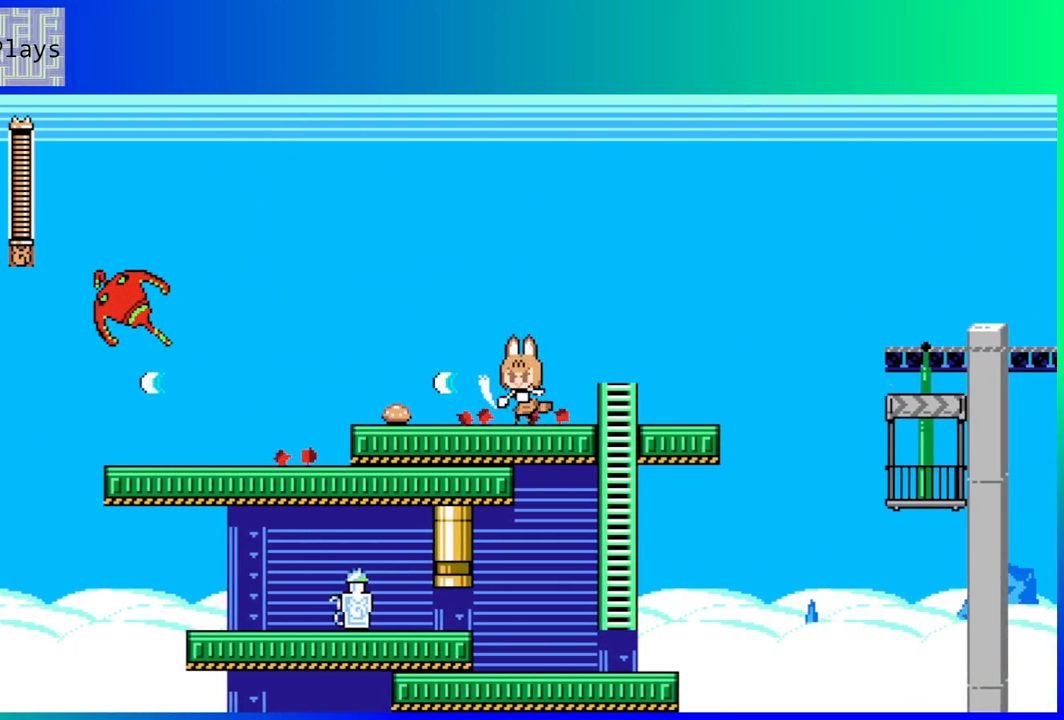
{"buttons": [], "left_stick": "center", "right_stick": "center", "events": [[17, "Y", "up"], [83, "Y", "down"], [183, "Y", "up"], [300, "Y", "down"], [317, "Y", "up"], [400, "Y", "down"], [500, "Y", "up"]]}
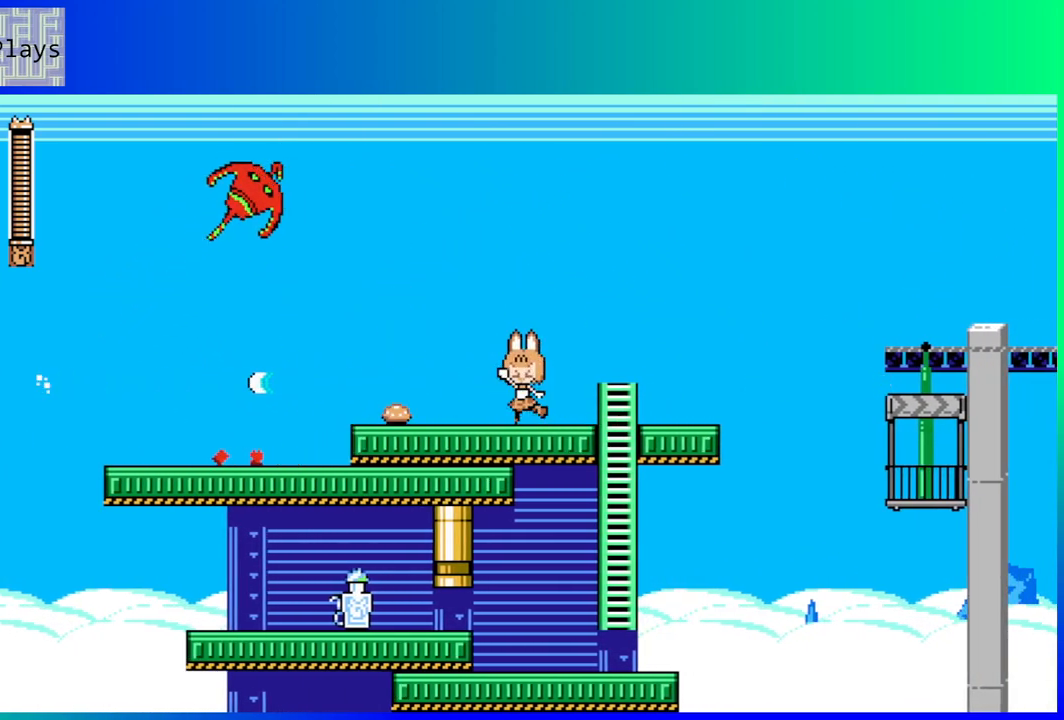
{"buttons": ["B", "Y"], "left_stick": "center", "right_stick": "center", "events": [[183, "B", "down"], [283, "Y", "down"]]}
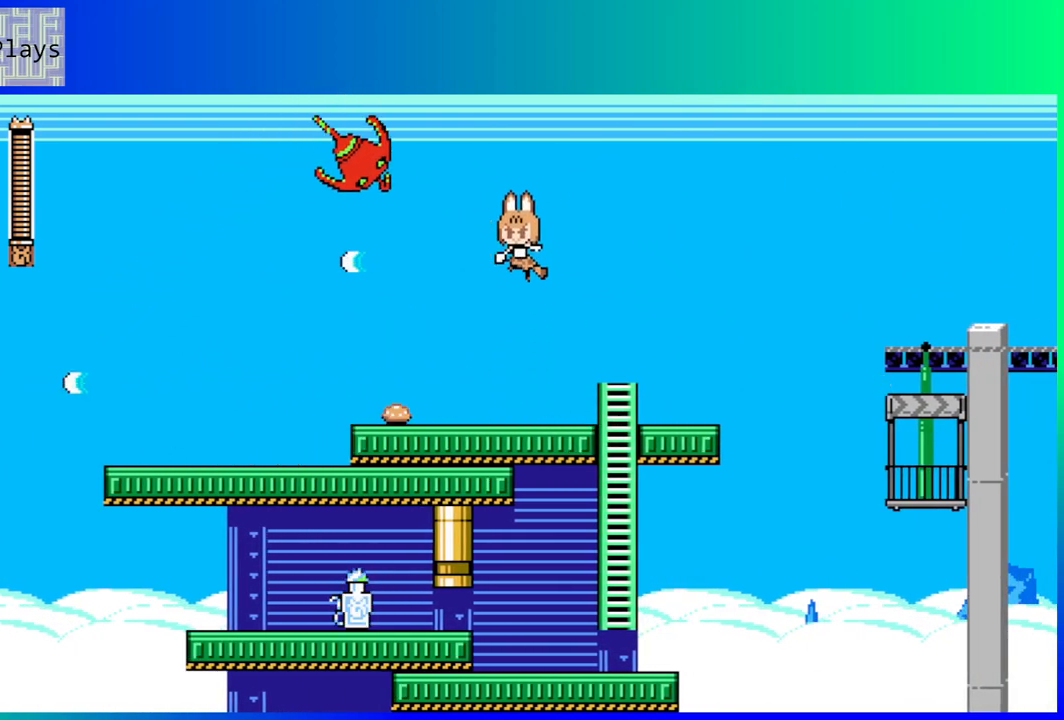
{"buttons": ["DPAD_LEFT"], "left_stick": "center", "right_stick": "center", "events": [[17, "B", "up"], [33, "Y", "up"], [100, "Y", "down"], [183, "Y", "up"], [250, "Y", "down"], [333, "Y", "up"], [467, "DPAD_LEFT", "down"]]}
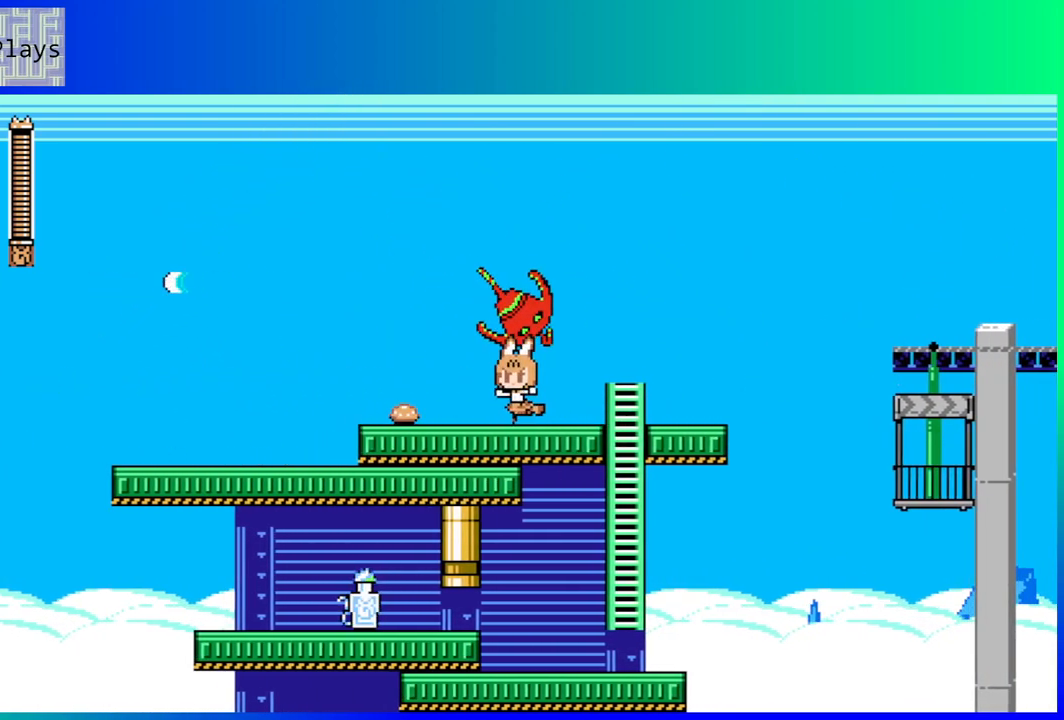
{"buttons": ["DPAD_LEFT"], "left_stick": "center", "right_stick": "center", "events": []}
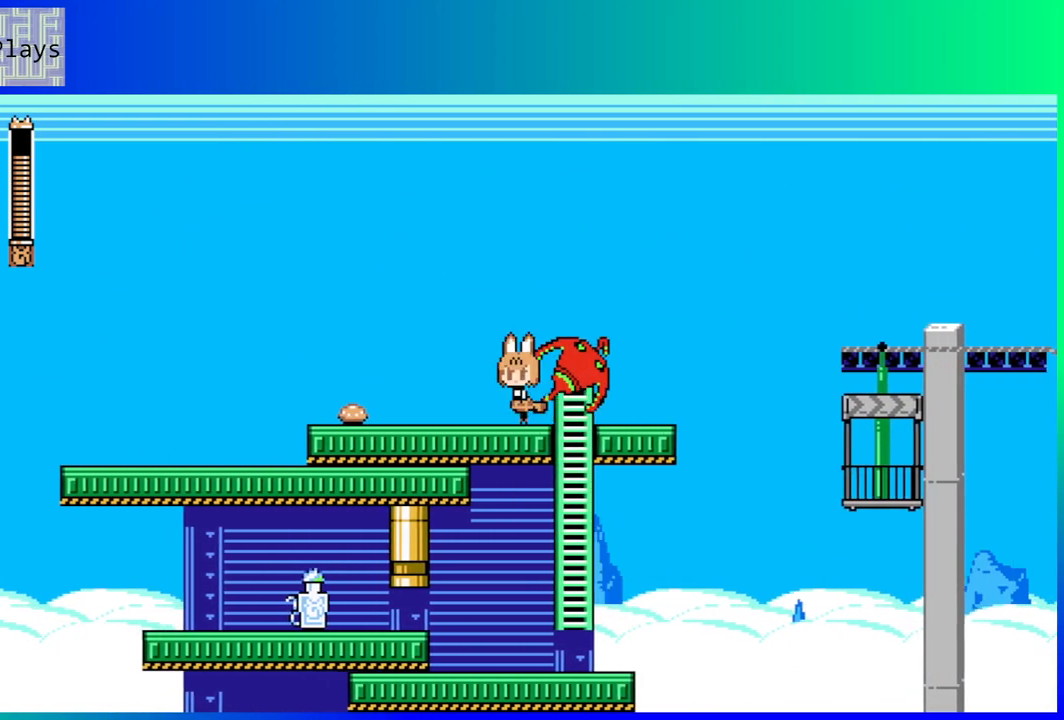
{"buttons": ["DPAD_LEFT"], "left_stick": "center", "right_stick": "center", "events": []}
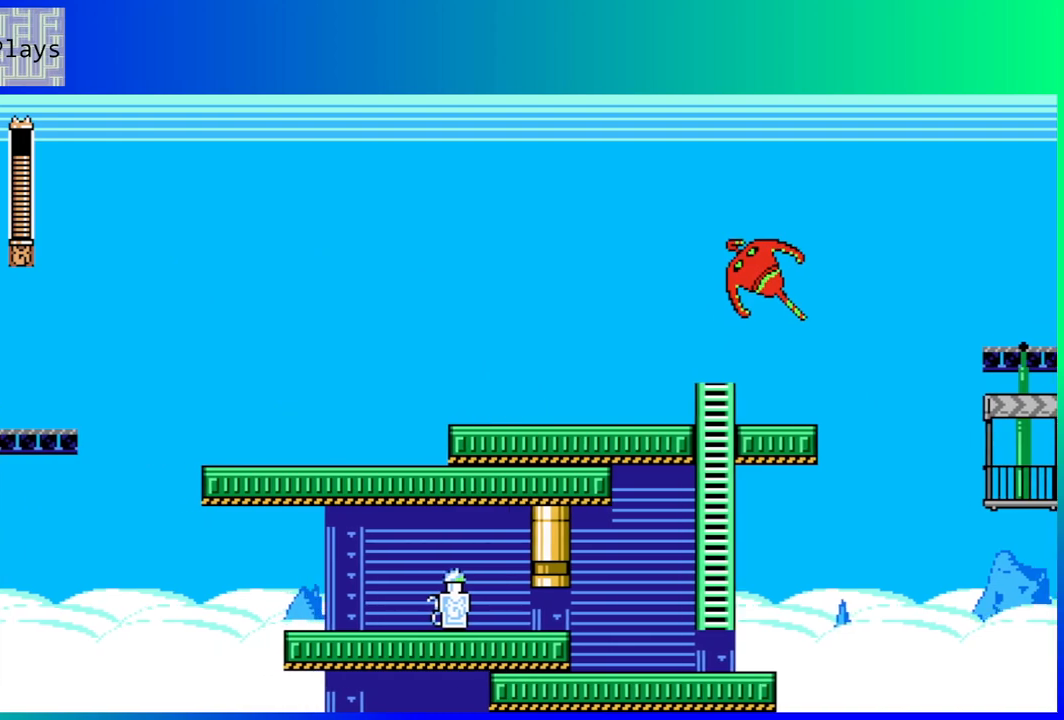
{"buttons": ["DPAD_RIGHT"], "left_stick": "center", "right_stick": "center", "events": [[100, "DPAD_LEFT", "up"], [250, "DPAD_RIGHT", "down"]]}
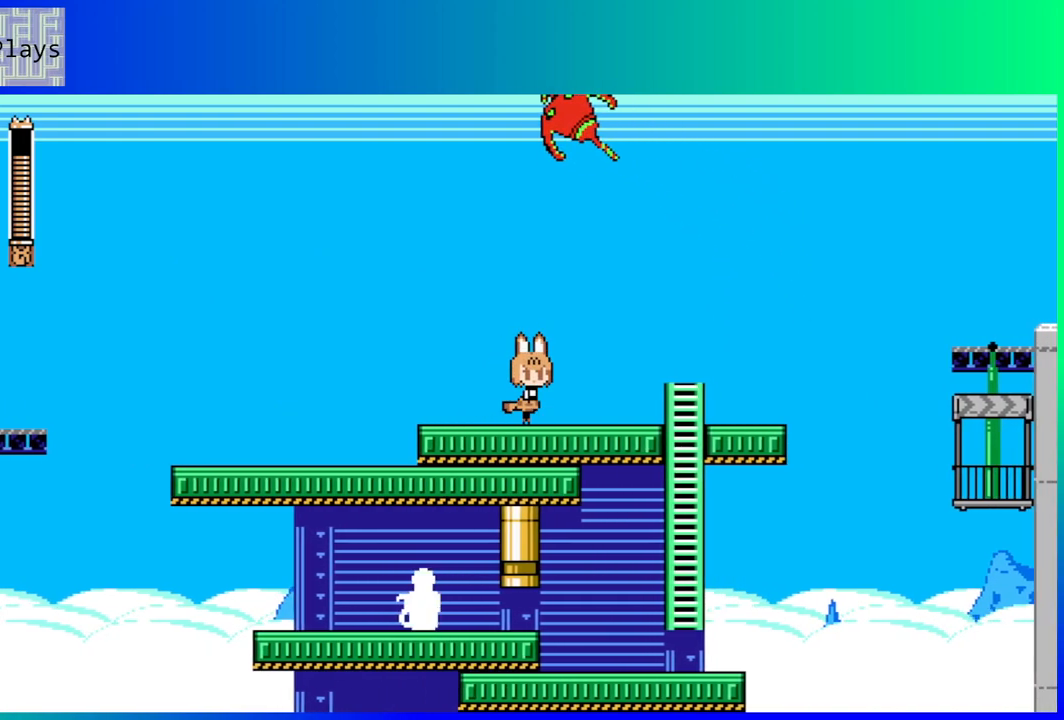
{"buttons": [], "left_stick": "center", "right_stick": "center", "events": [[200, "DPAD_RIGHT", "up"], [283, "DPAD_LEFT", "down"], [367, "DPAD_LEFT", "up"]]}
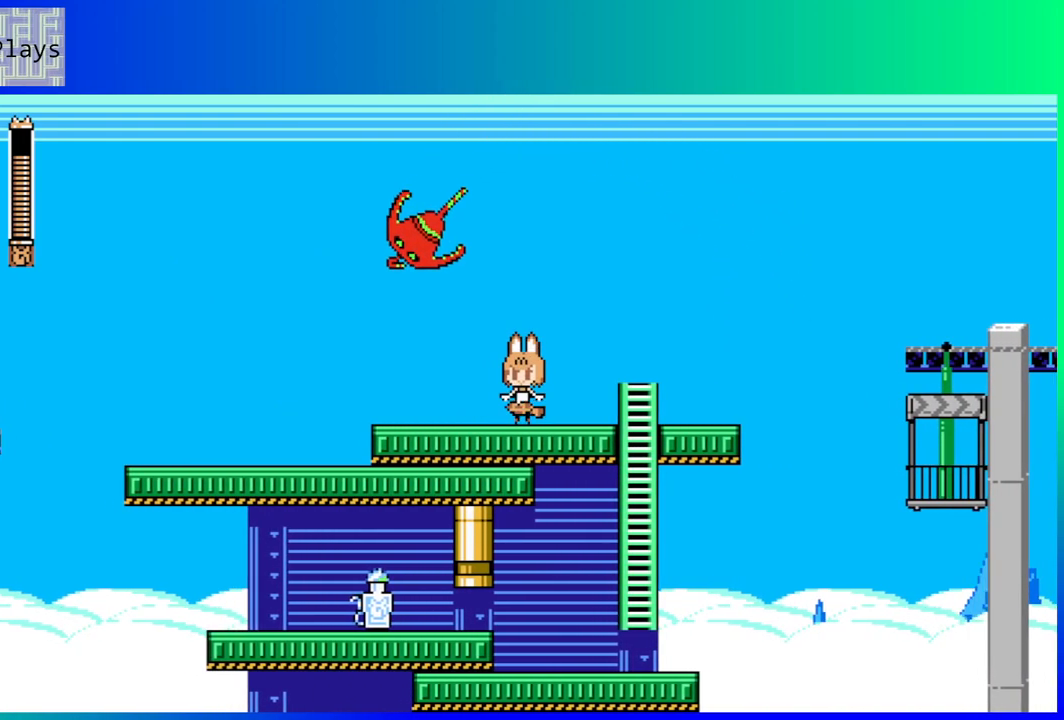
{"buttons": [], "left_stick": "center", "right_stick": "center", "events": [[250, "DPAD_LEFT", "down"], [250, "Y", "down"], [350, "Y", "up"], [400, "DPAD_LEFT", "up"], [433, "Y", "down"], [500, "Y", "up"]]}
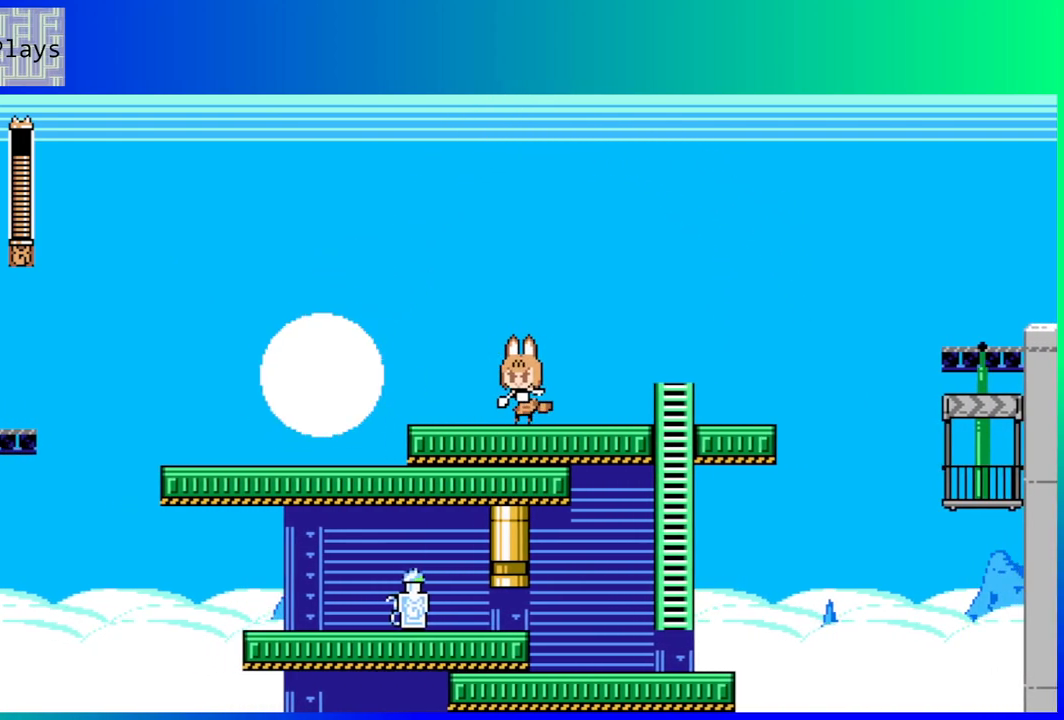
{"buttons": [], "left_stick": "center", "right_stick": "center", "events": [[100, "Y", "down"], [183, "Y", "up"], [250, "Y", "down"], [333, "Y", "up"]]}
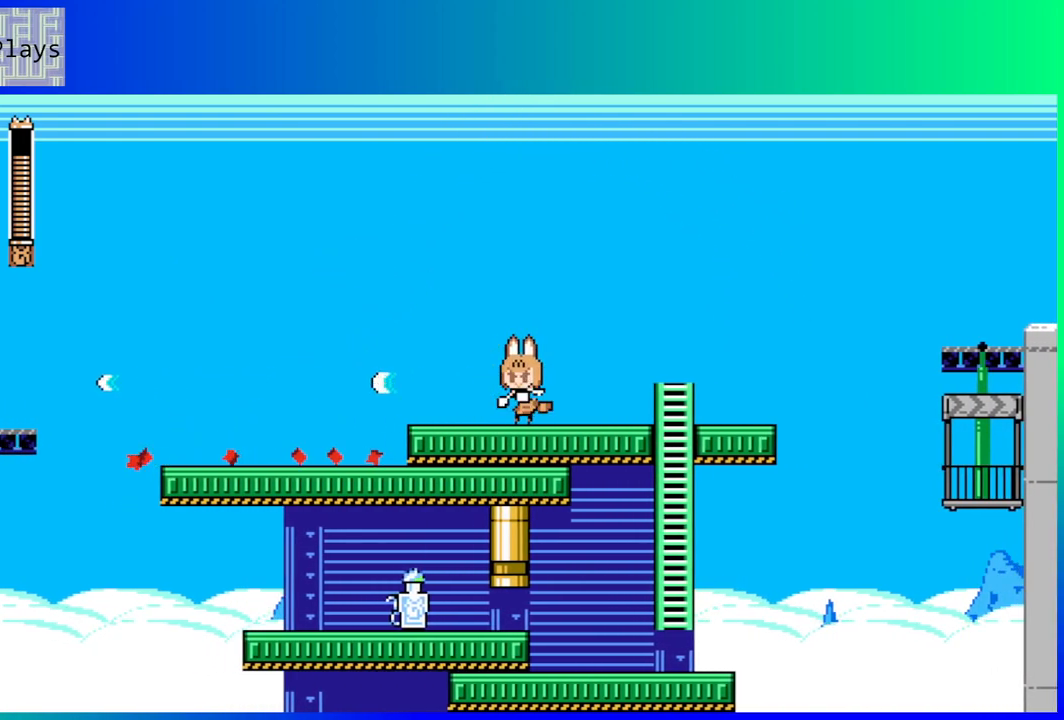
{"buttons": [], "left_stick": "center", "right_stick": "center", "events": [[233, "DPAD_RIGHT", "down"], [450, "DPAD_RIGHT", "up"]]}
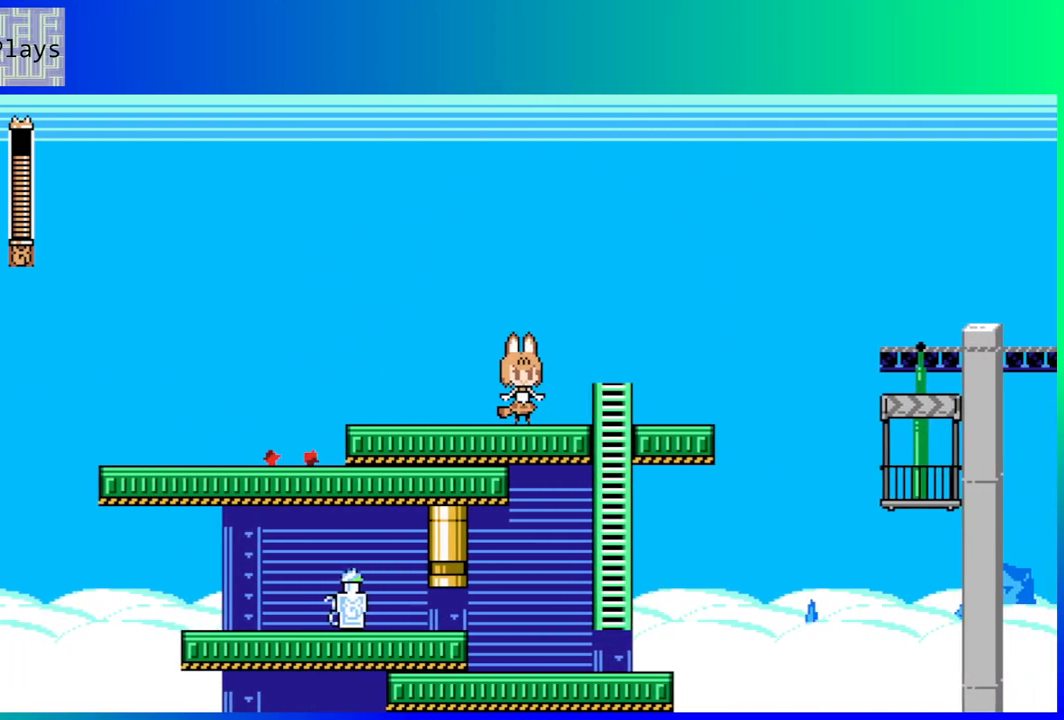
{"buttons": [], "left_stick": "center", "right_stick": "center", "events": [[133, "B", "down"], [267, "DPAD_RIGHT", "down"], [367, "DPAD_RIGHT", "up"], [433, "B", "up"]]}
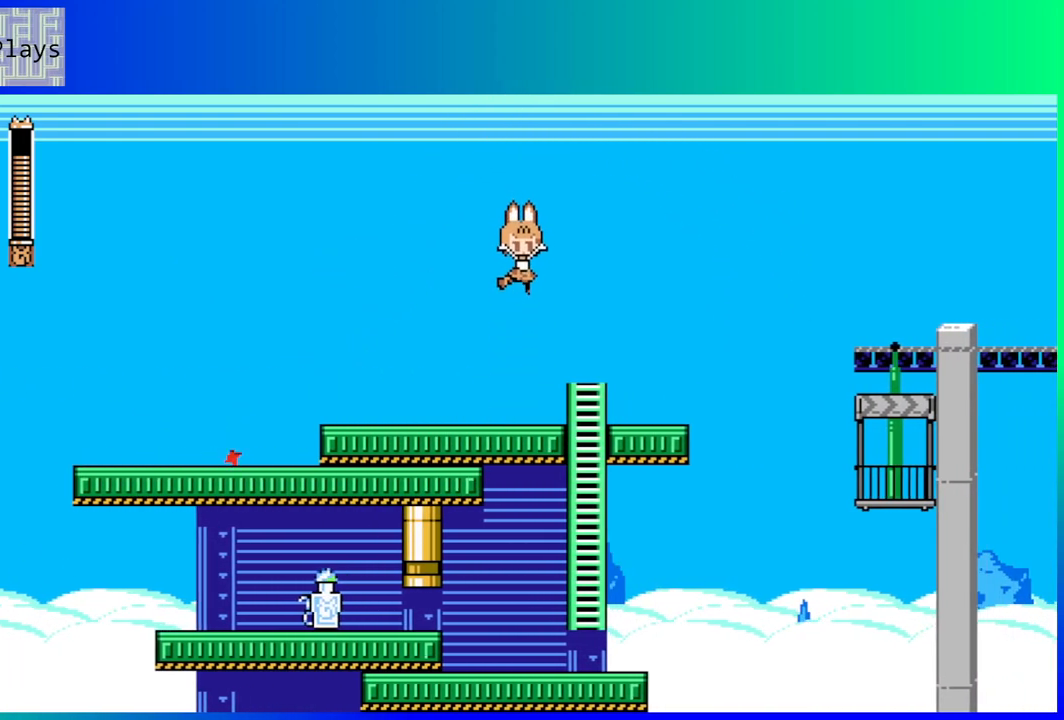
{"buttons": ["B", "DPAD_RIGHT"], "left_stick": "center", "right_stick": "center", "events": [[350, "B", "down"], [367, "DPAD_RIGHT", "down"]]}
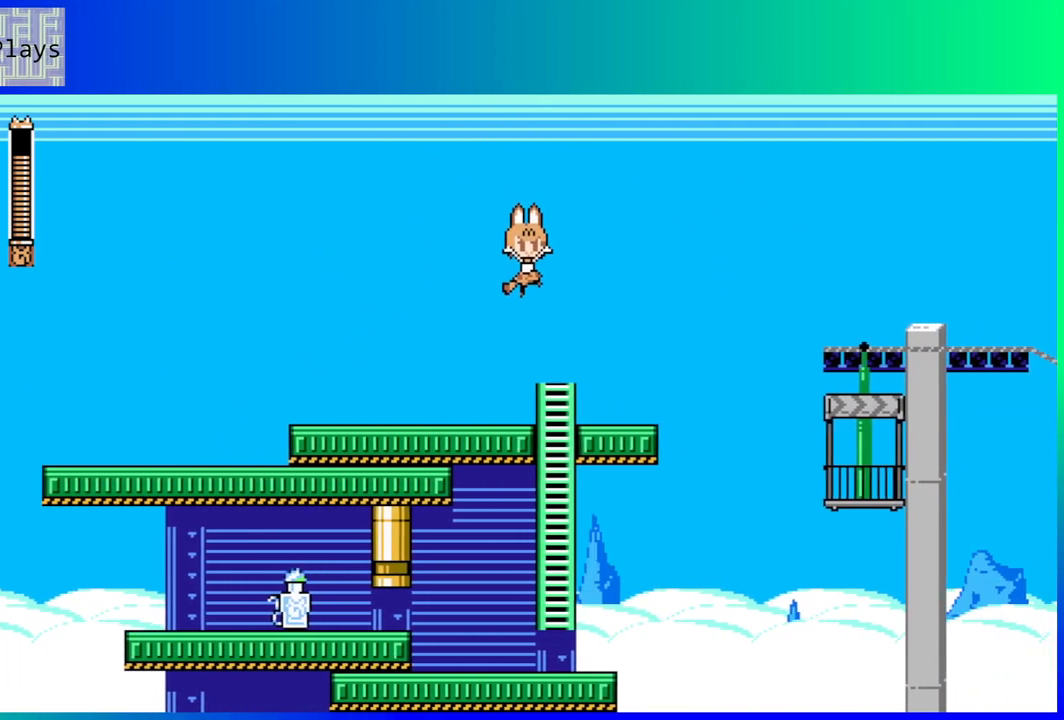
{"buttons": [], "left_stick": "center", "right_stick": "center", "events": [[33, "B", "up"], [250, "DPAD_RIGHT", "up"]]}
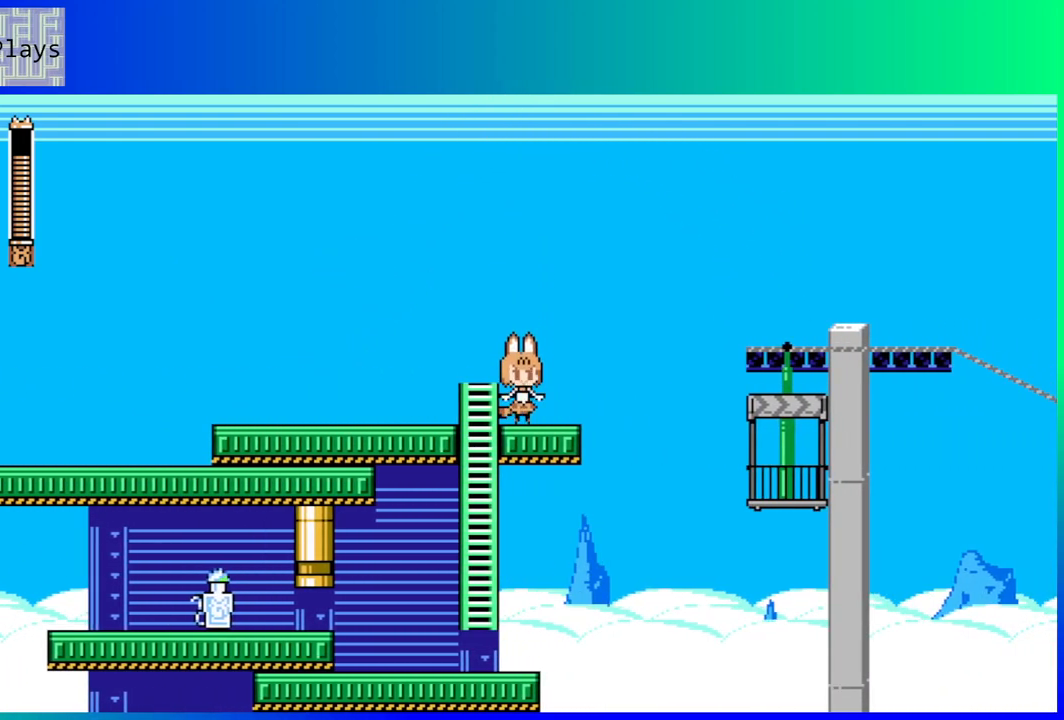
{"buttons": ["B", "DPAD_RIGHT"], "left_stick": "center", "right_stick": "center", "events": [[267, "DPAD_RIGHT", "down"], [450, "B", "down"]]}
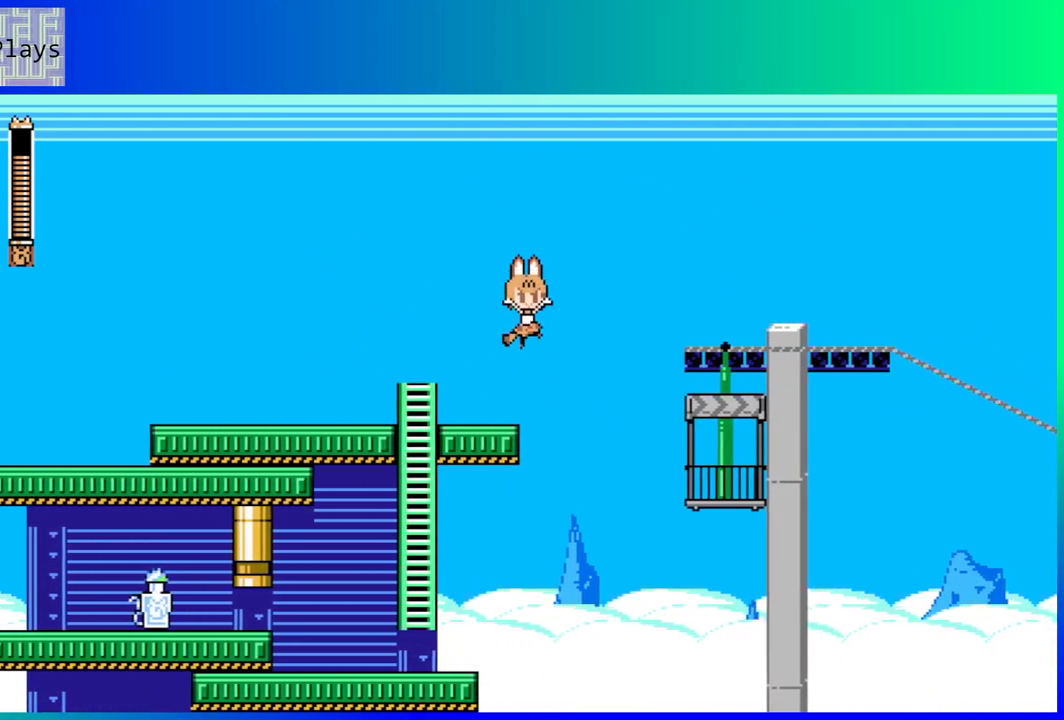
{"buttons": ["DPAD_RIGHT"], "left_stick": "center", "right_stick": "center", "events": [[500, "B", "up"]]}
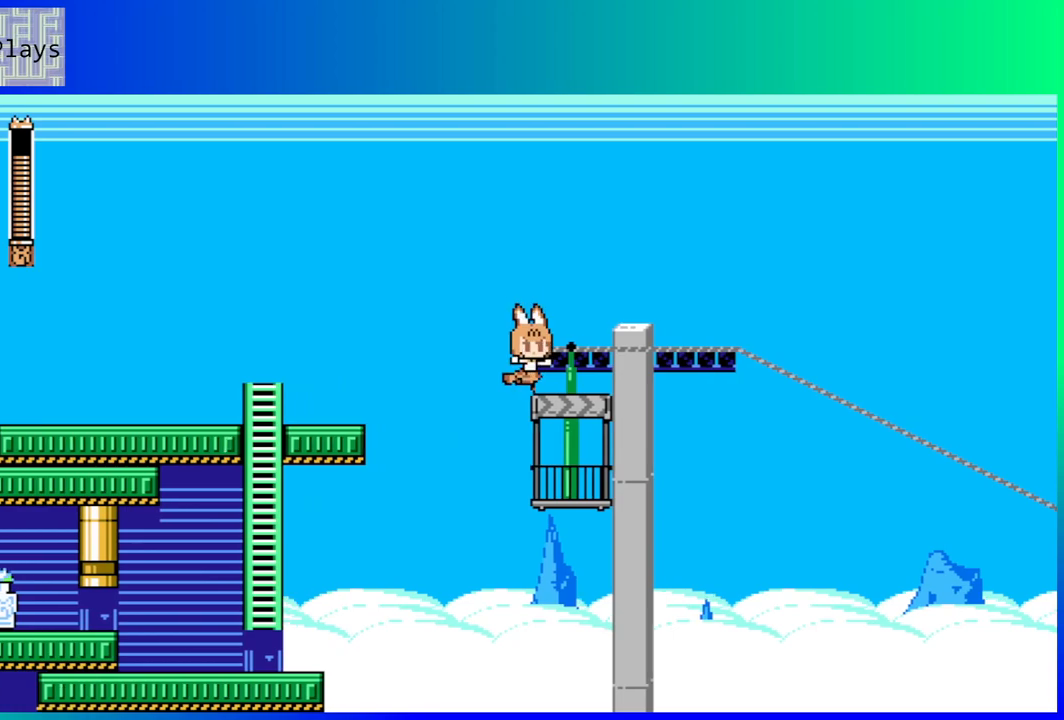
{"buttons": [], "left_stick": "center", "right_stick": "center", "events": [[183, "DPAD_RIGHT", "up"]]}
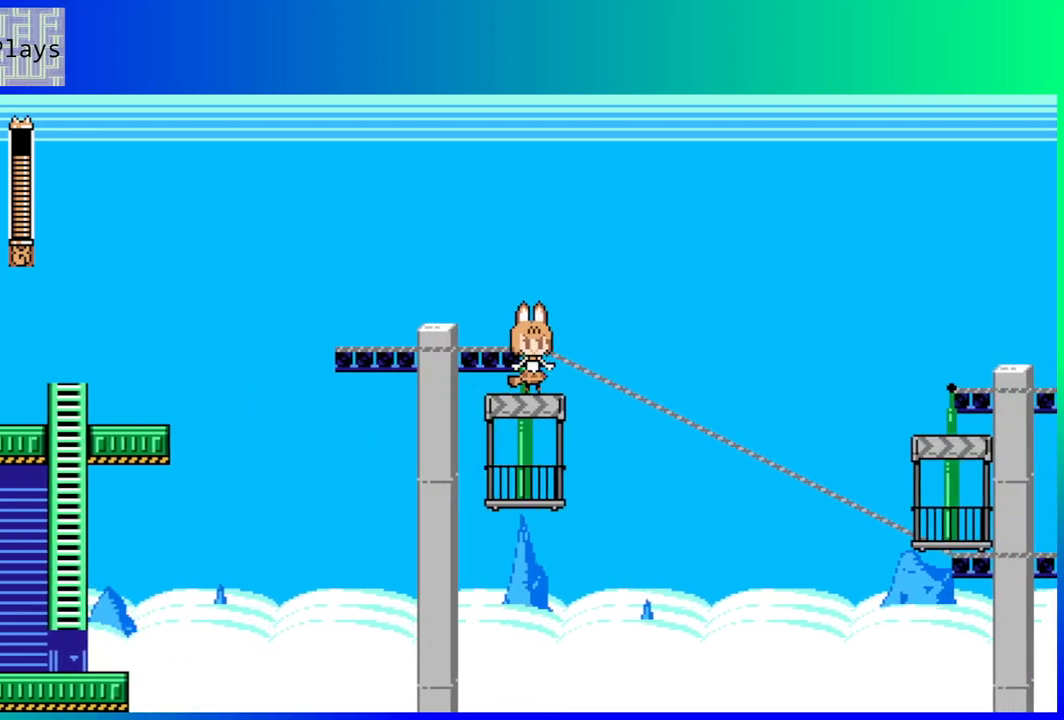
{"buttons": [], "left_stick": "center", "right_stick": "center", "events": []}
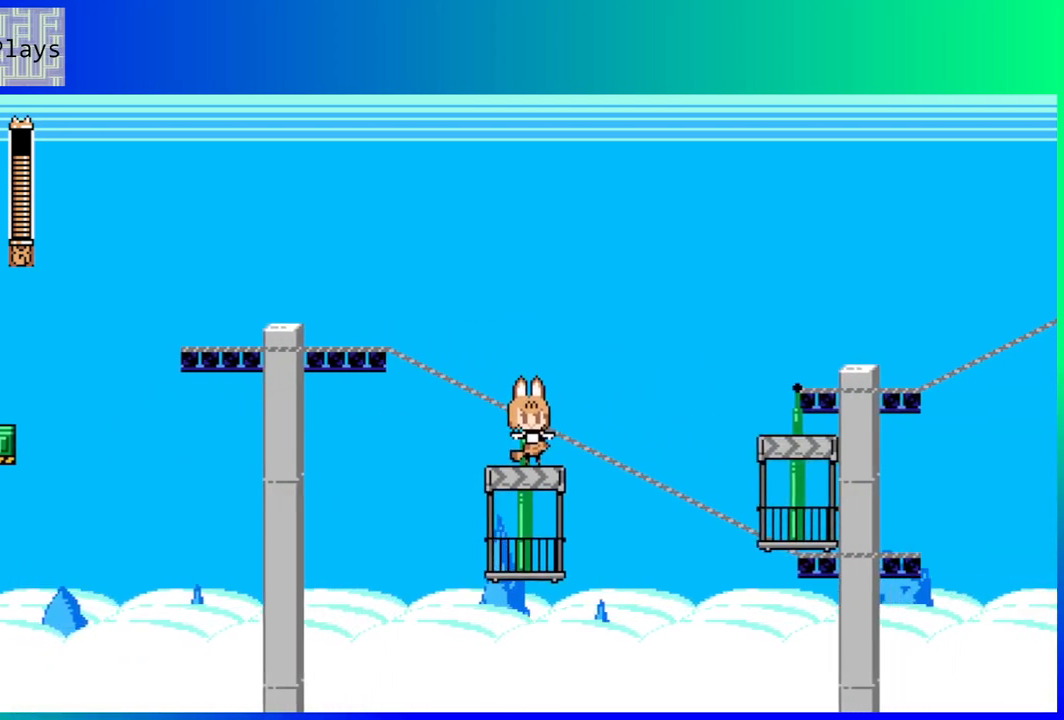
{"buttons": ["B", "DPAD_RIGHT"], "left_stick": "center", "right_stick": "center", "events": [[433, "DPAD_RIGHT", "down"], [467, "B", "down"]]}
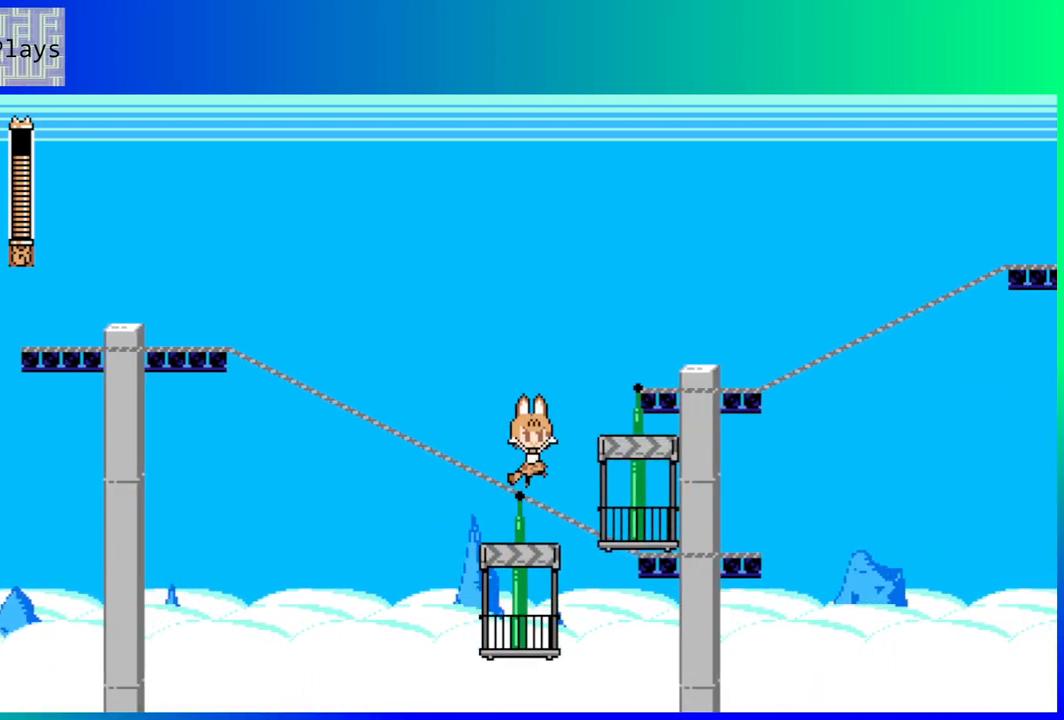
{"buttons": [], "left_stick": "center", "right_stick": "center", "events": [[150, "B", "up"], [317, "DPAD_RIGHT", "up"]]}
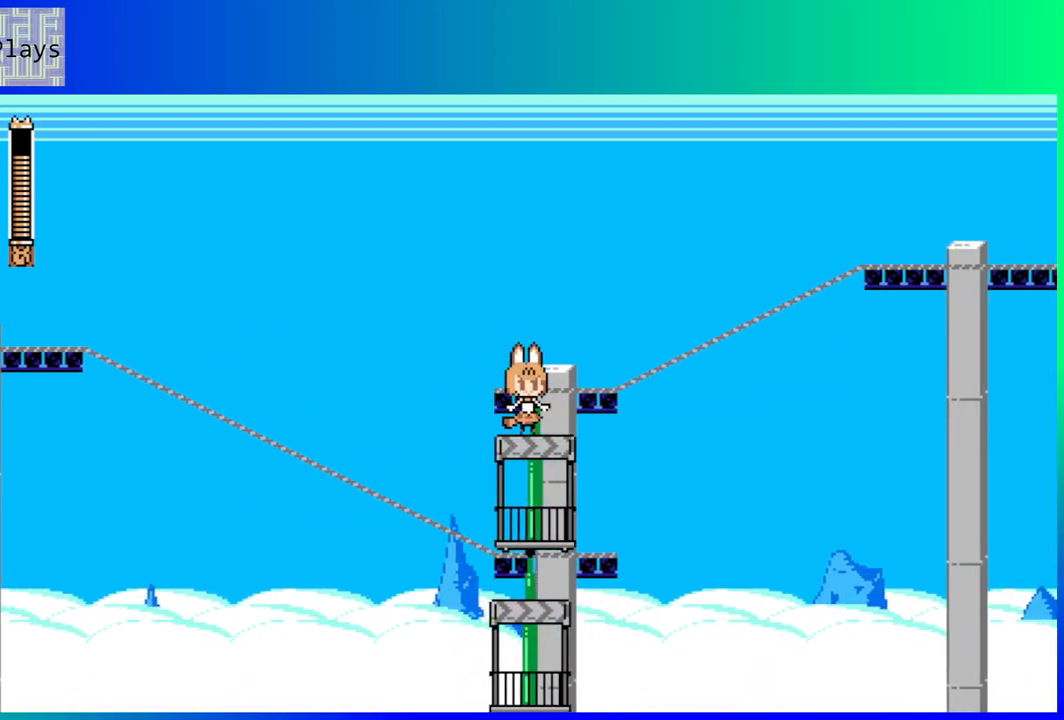
{"buttons": [], "left_stick": "center", "right_stick": "center", "events": []}